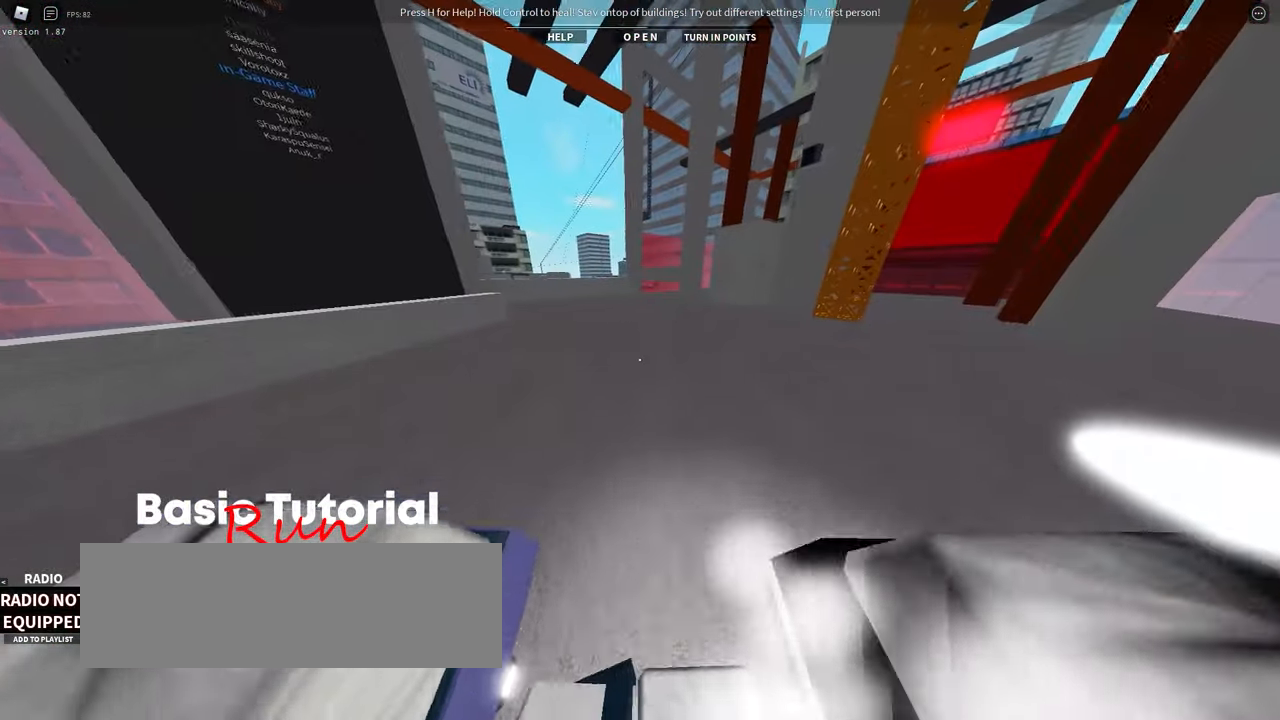
Gameplay with keyboard; each line is a JSON object with the keys held at the frame after it. "events" lists presses ("down") and releases ("up") of ".", "/", "0", "1", "2", "3", "4", "5", "6", "7", "8", "9", "a", "alt_l", "alt_r", "b", "backslash", "backspace", "c", "caps_lock", "comma", "ctrl_l", "ctrl_r", "d", "down", "e", "equals", "f", "g", "h", "i", "j", "k", "l", "lbracket", "left", "m", "menu", "minus", "n", "o", "p", "q", "quote", "r", "rbracket", "return", "right", "s", "semicolon", "shift_l", "shift_r", "space", "super", "t", "tab", "tilde", "u", "up", "v", "w", "x", "y" and "z" between this image and that frame as [ms after this image, input, new state], when the widget could be followed in between. No other keys are recorded. Mouse input is not recorded.
{"keys": ["c", "w"], "events": []}
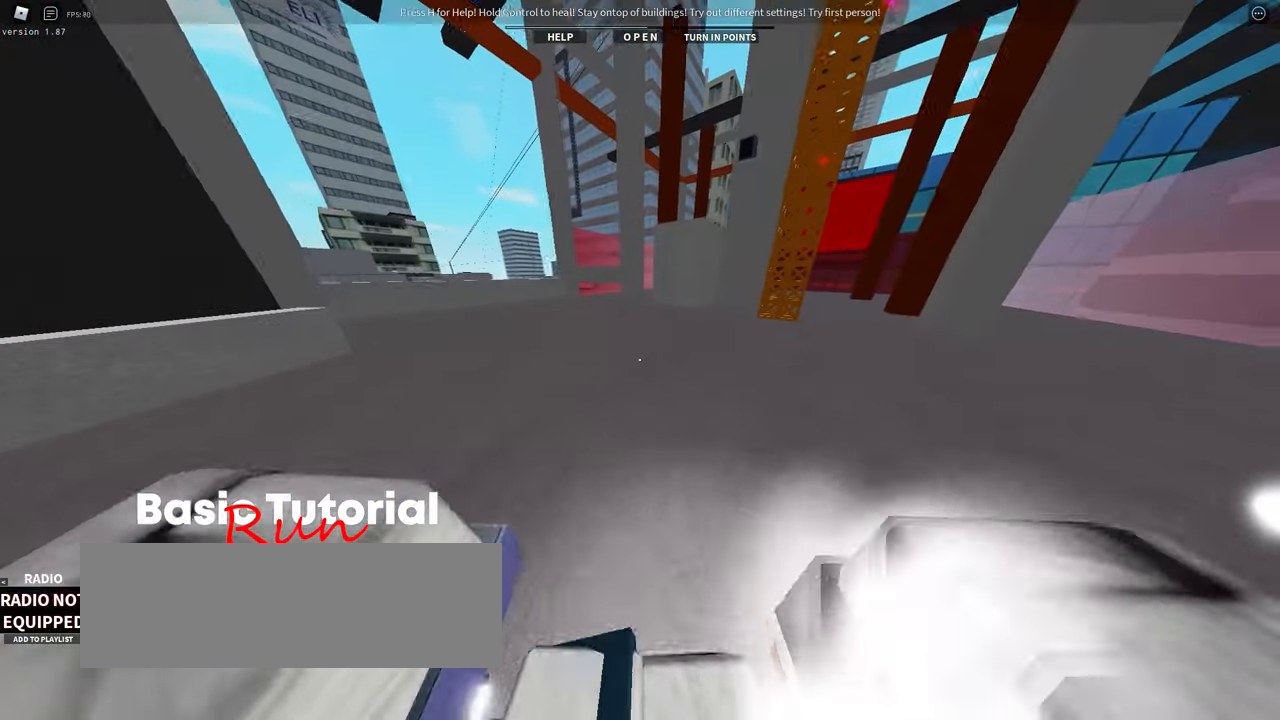
{"keys": ["c", "w"], "events": []}
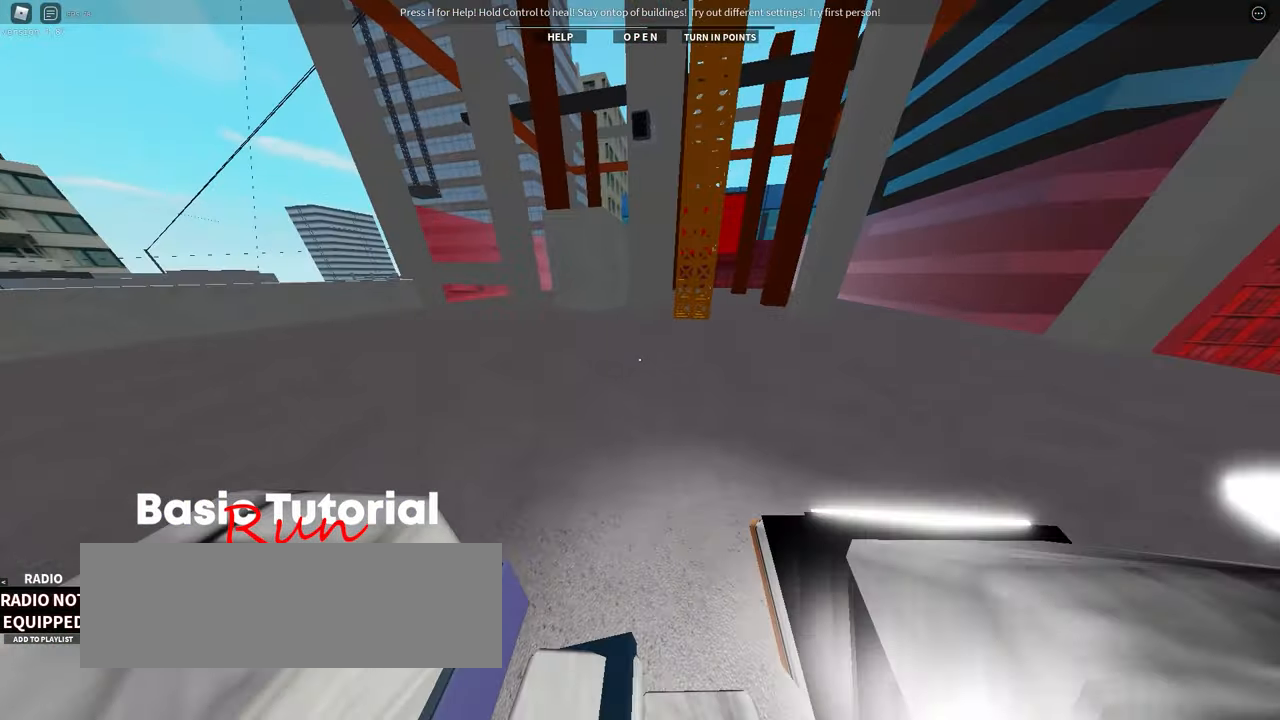
{"keys": ["c", "w"], "events": []}
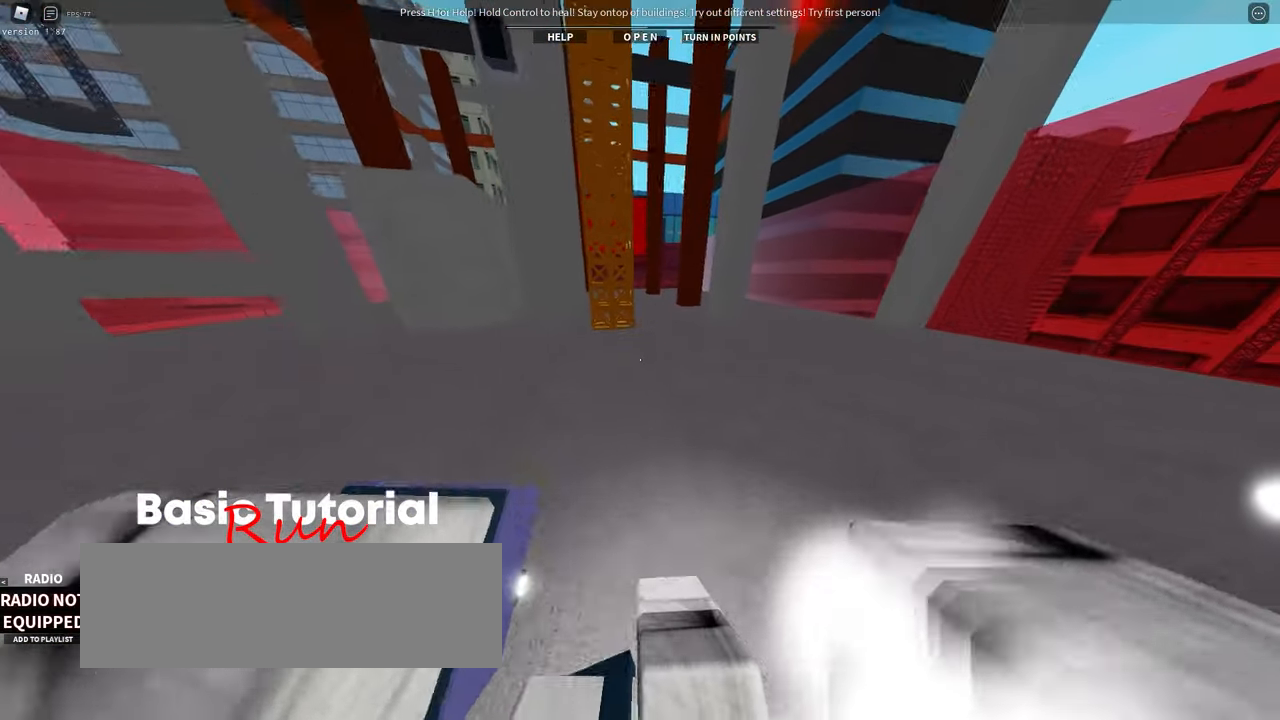
{"keys": ["c", "w"], "events": []}
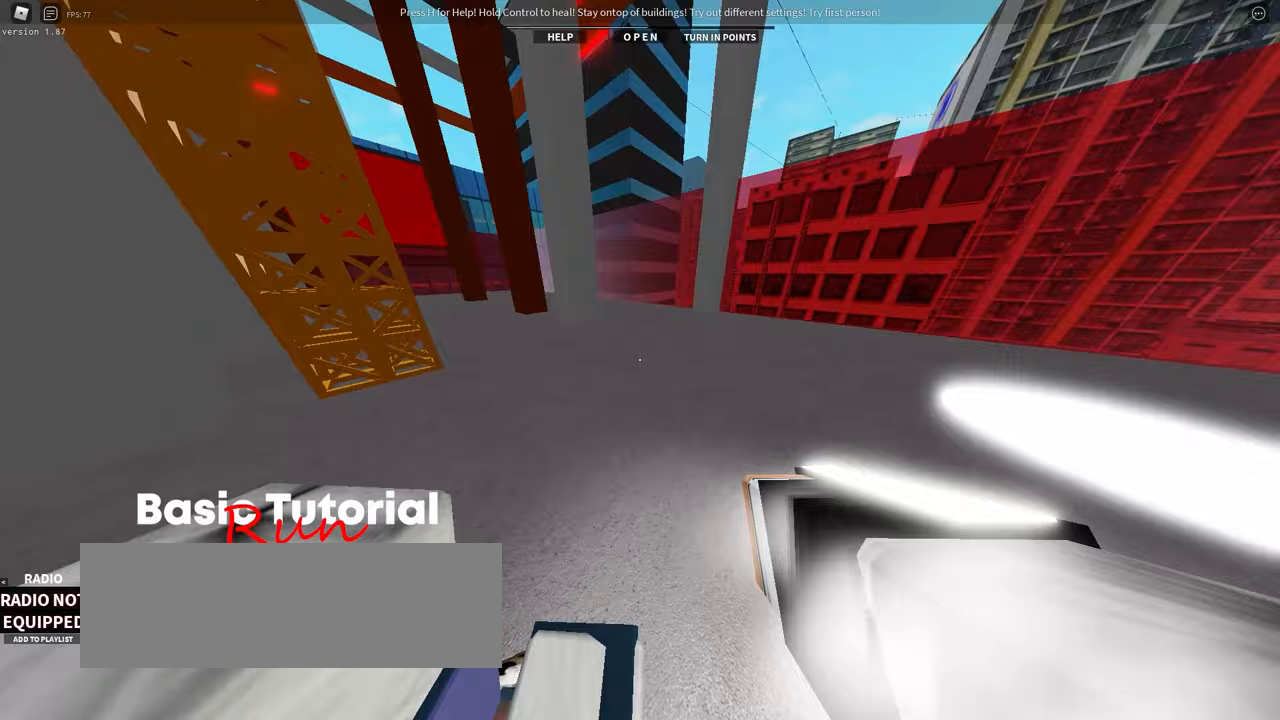
{"keys": ["c", "w"], "events": []}
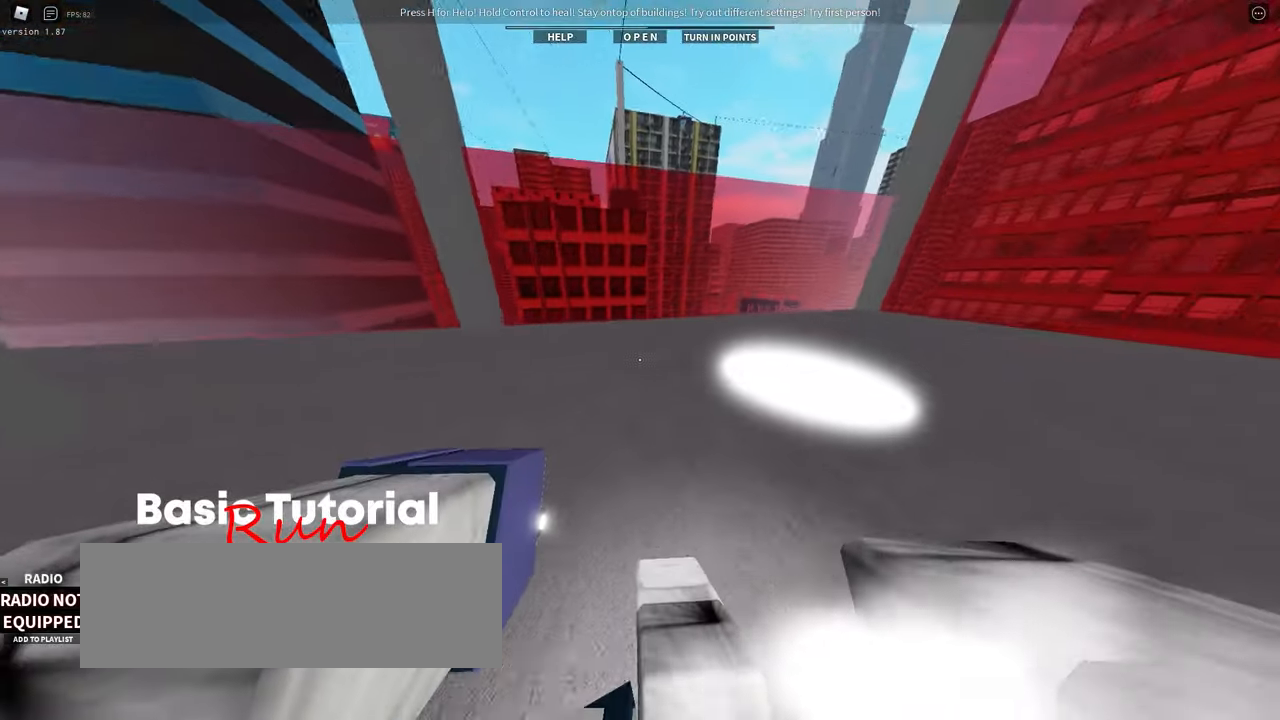
{"keys": ["c", "w"], "events": []}
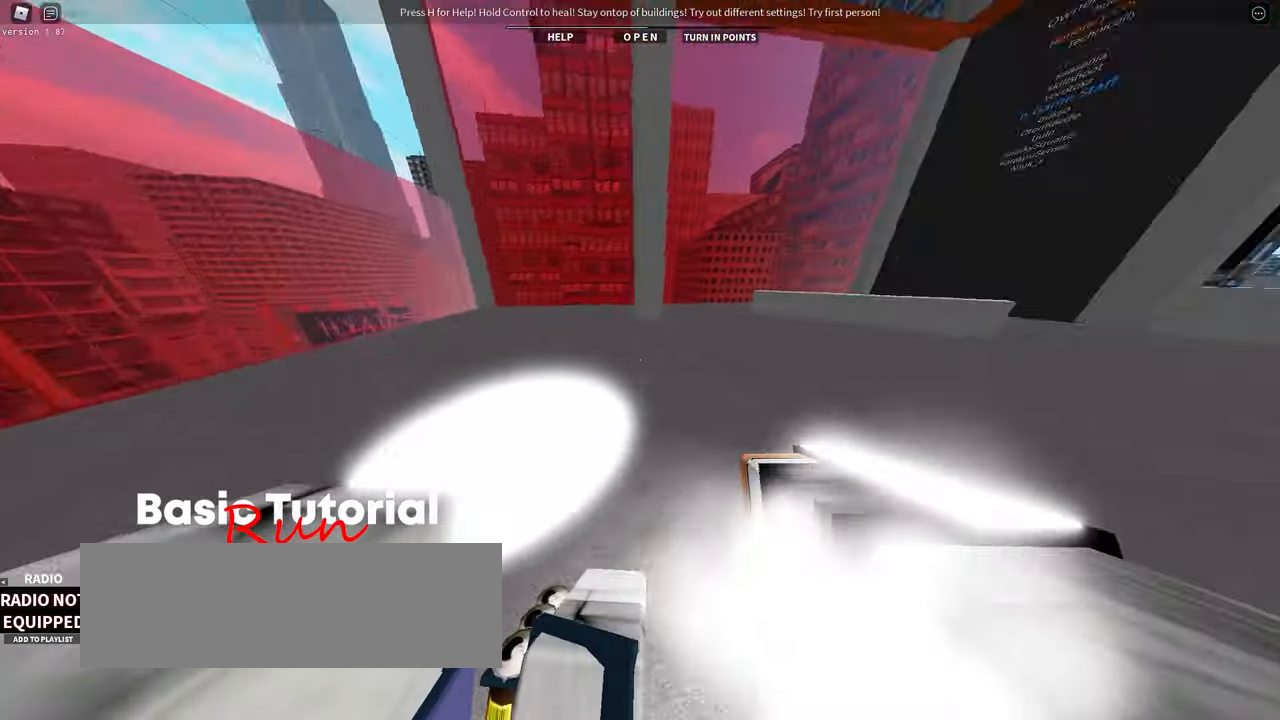
{"keys": ["w"], "events": [[200, "c", "up"]]}
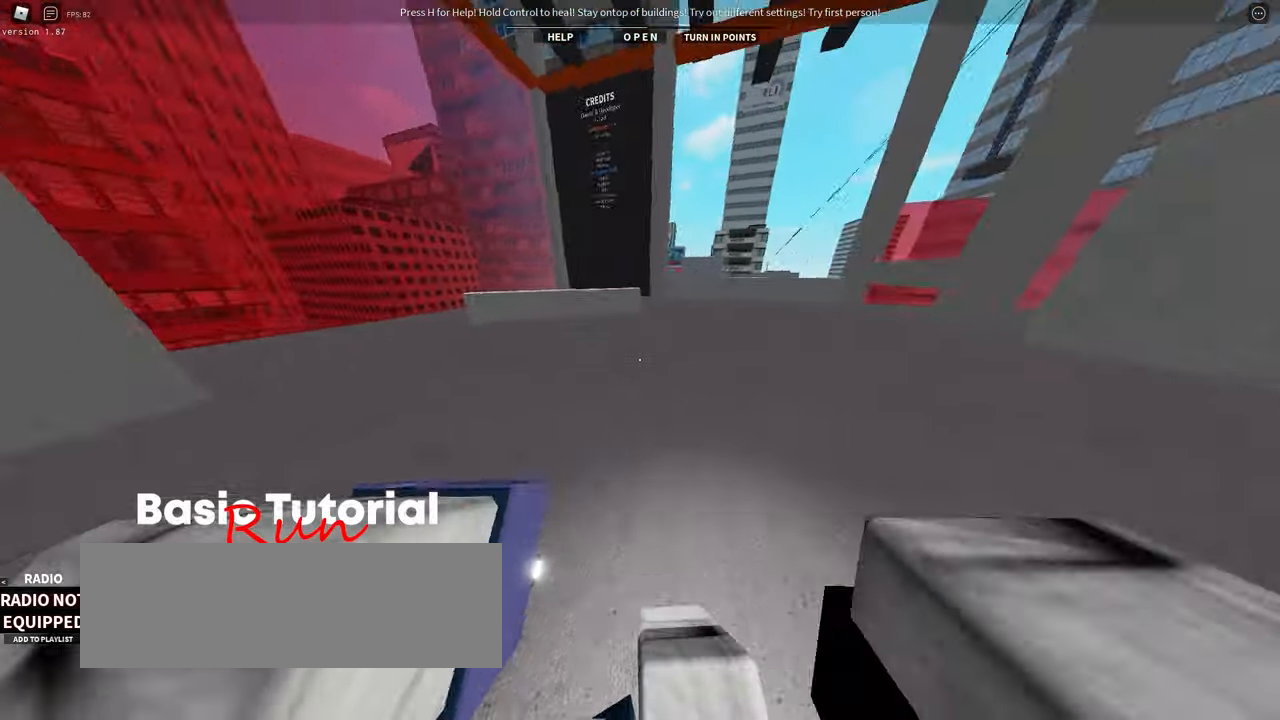
{"keys": ["w"], "events": []}
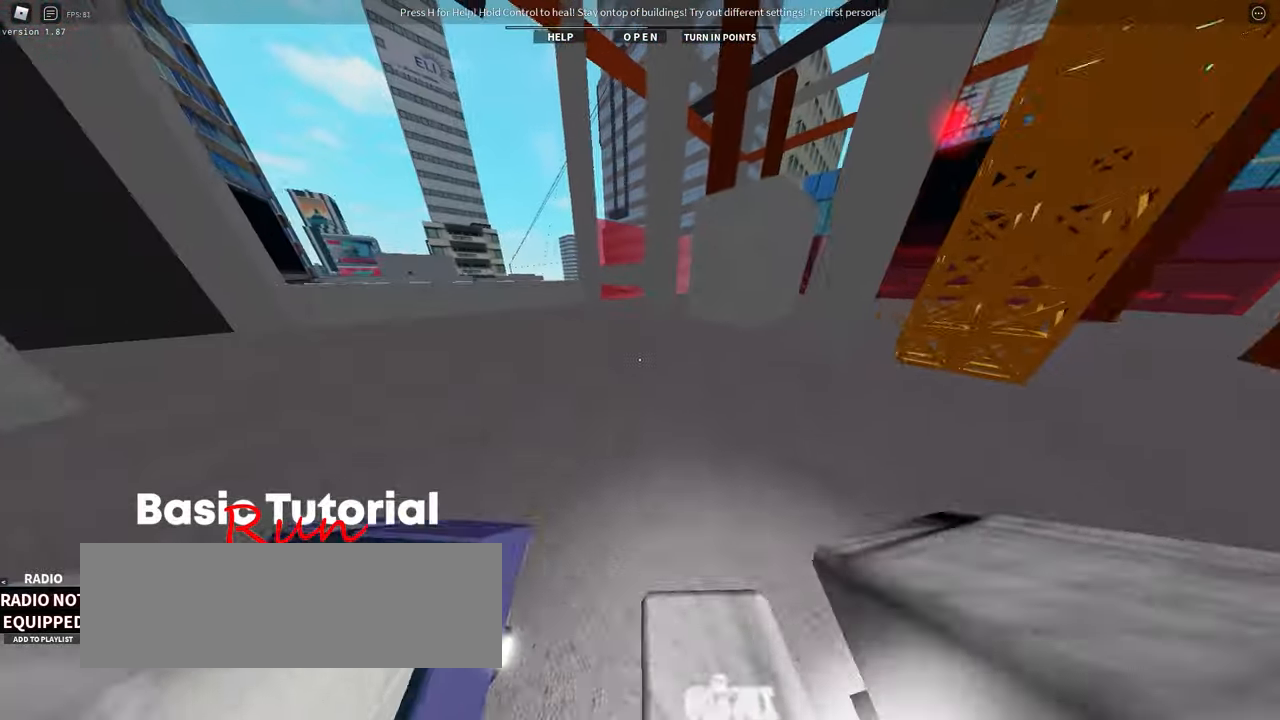
{"keys": ["w"]}
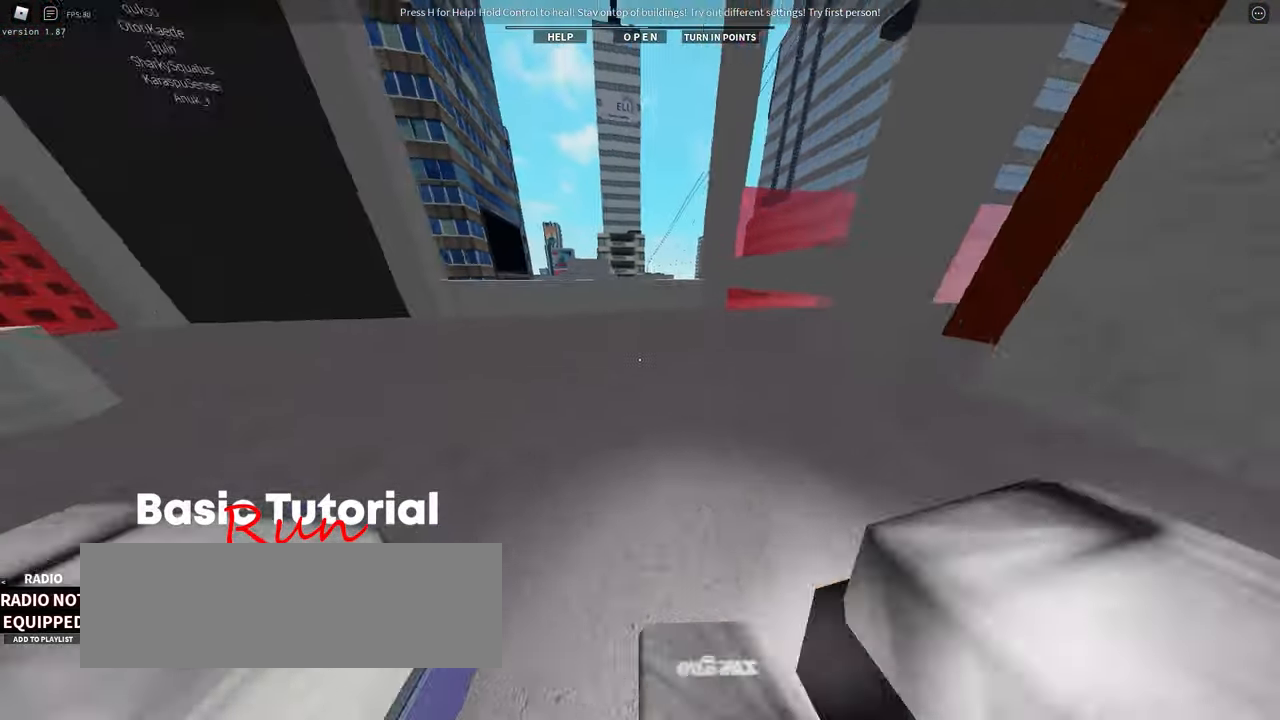
{"keys": ["w"]}
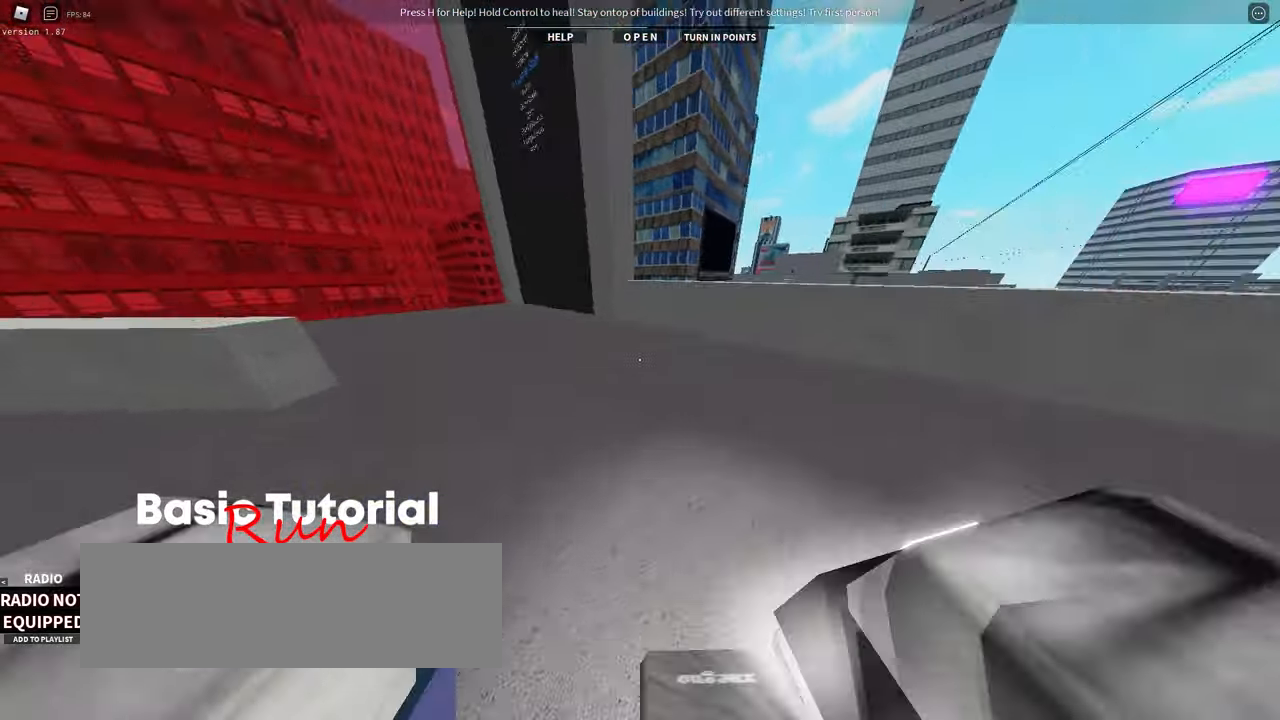
{"keys": ["c", "w"]}
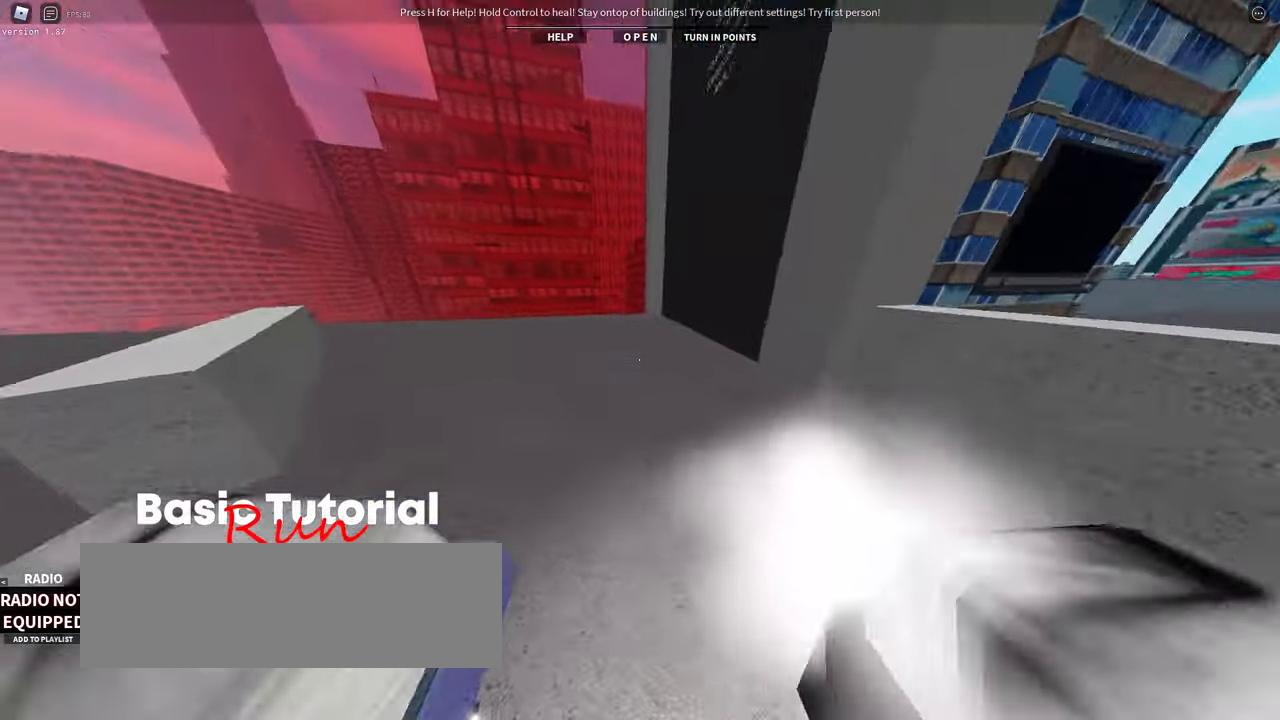
{"keys": ["c", "w"], "events": []}
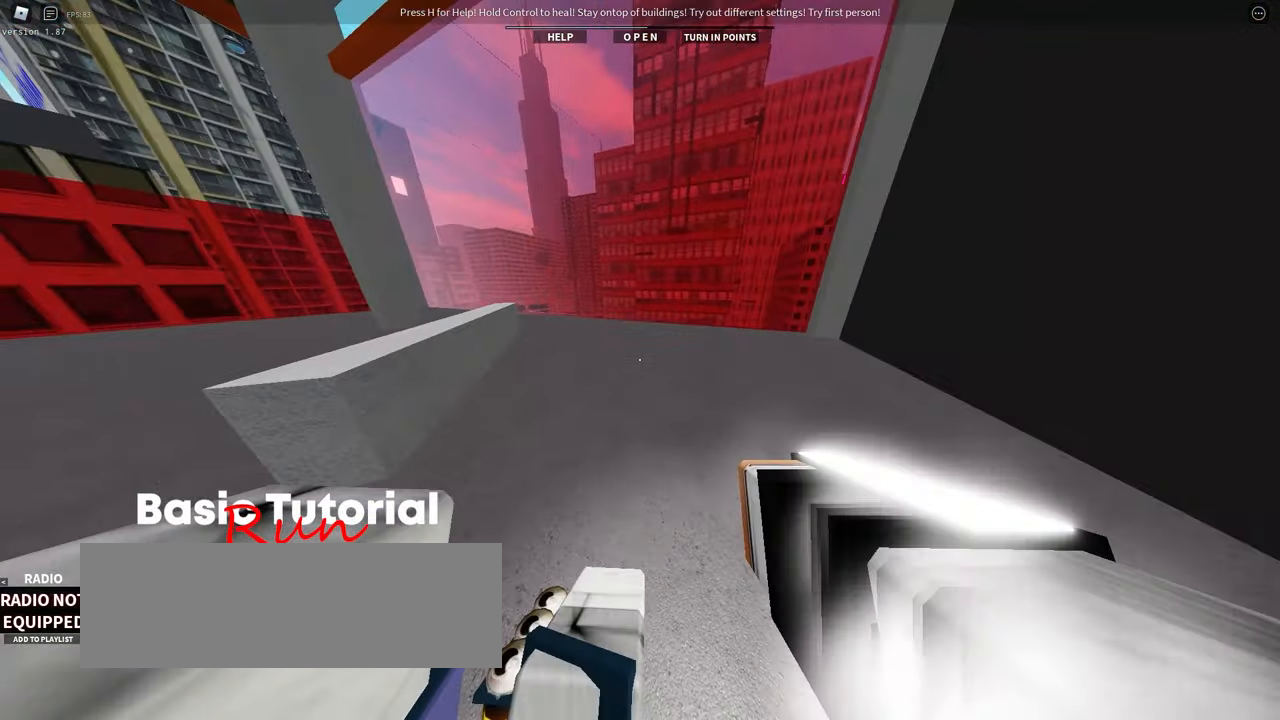
{"keys": ["c", "w"], "events": []}